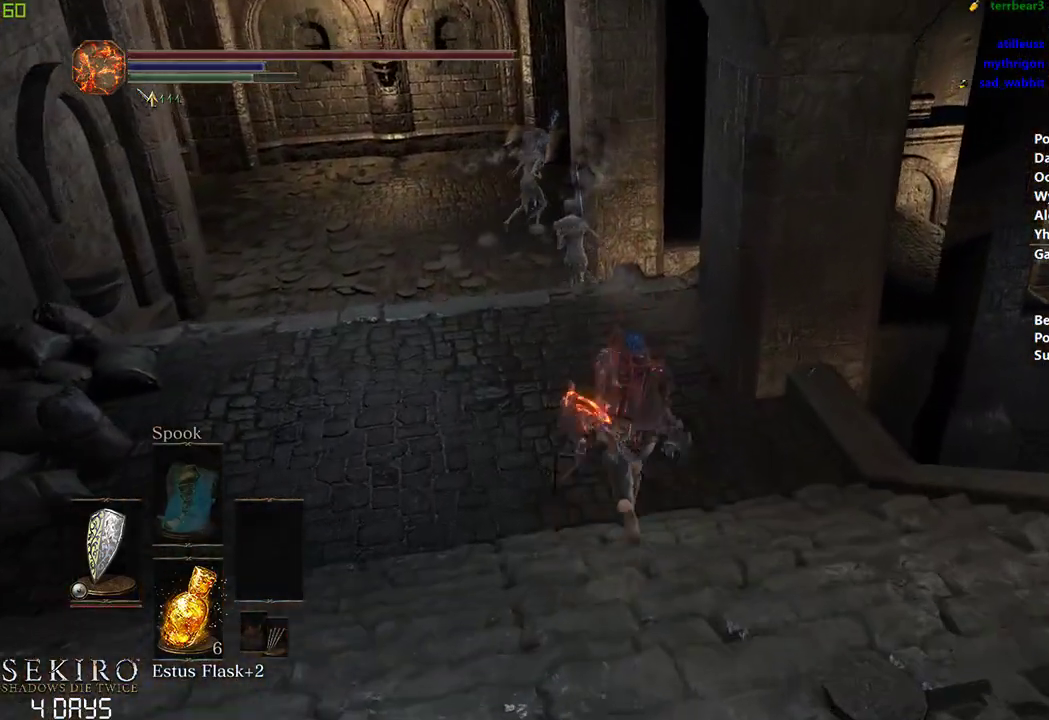
Gameplay with a controller (Xbox layout); each line is a JSON object with the inputs held at the frame after it. "events" lists button and stick changes between this image and that frame as [ms after this image, input, new state], when the widget could be followed in between.
{"buttons": ["B"], "left_stick": "center", "right_stick": "down-right", "events": [[150, "right_stick", "down-right"]]}
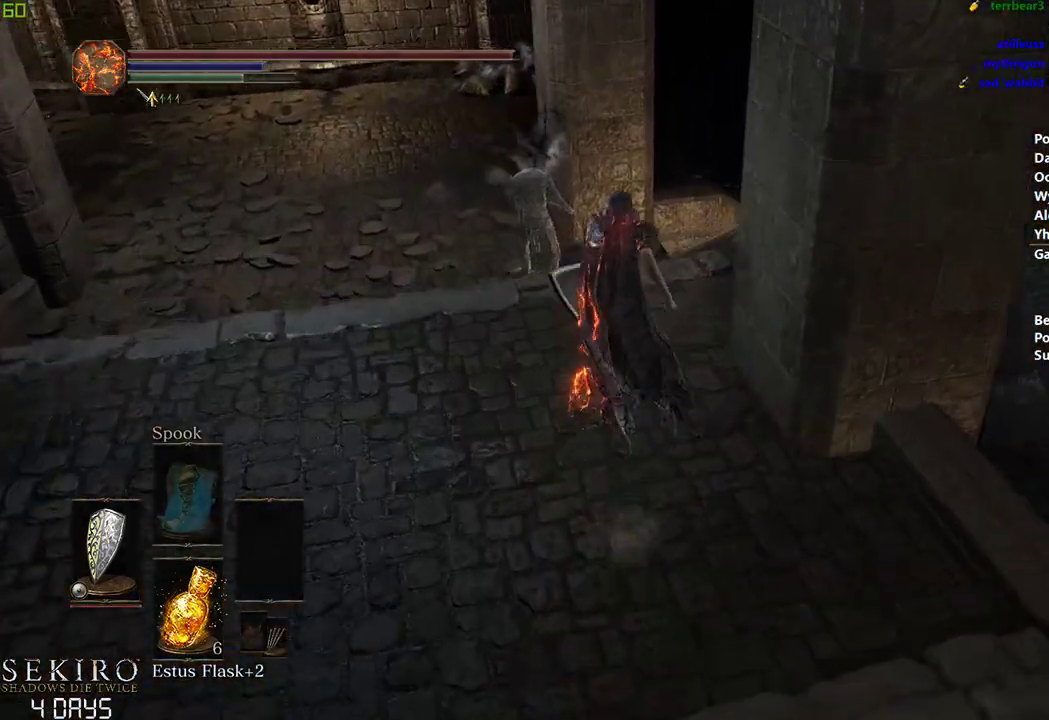
{"buttons": ["B"], "left_stick": "center", "right_stick": "down-right", "events": []}
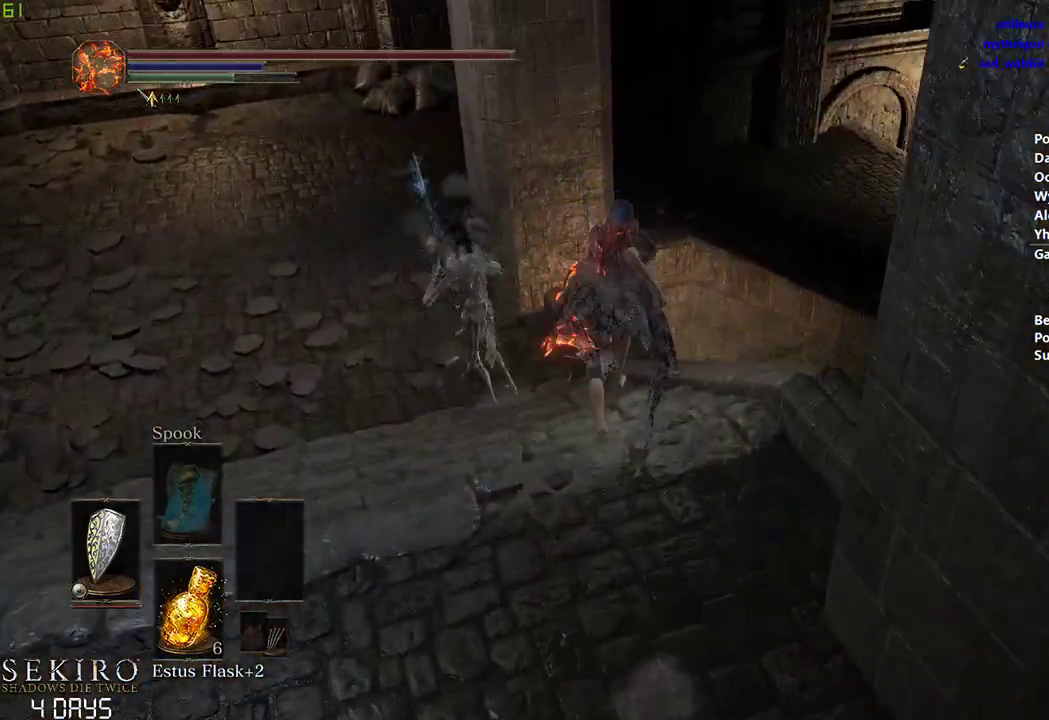
{"buttons": ["B", "L3"], "left_stick": "center", "right_stick": "down-right", "events": [[500, "L3", "down"]]}
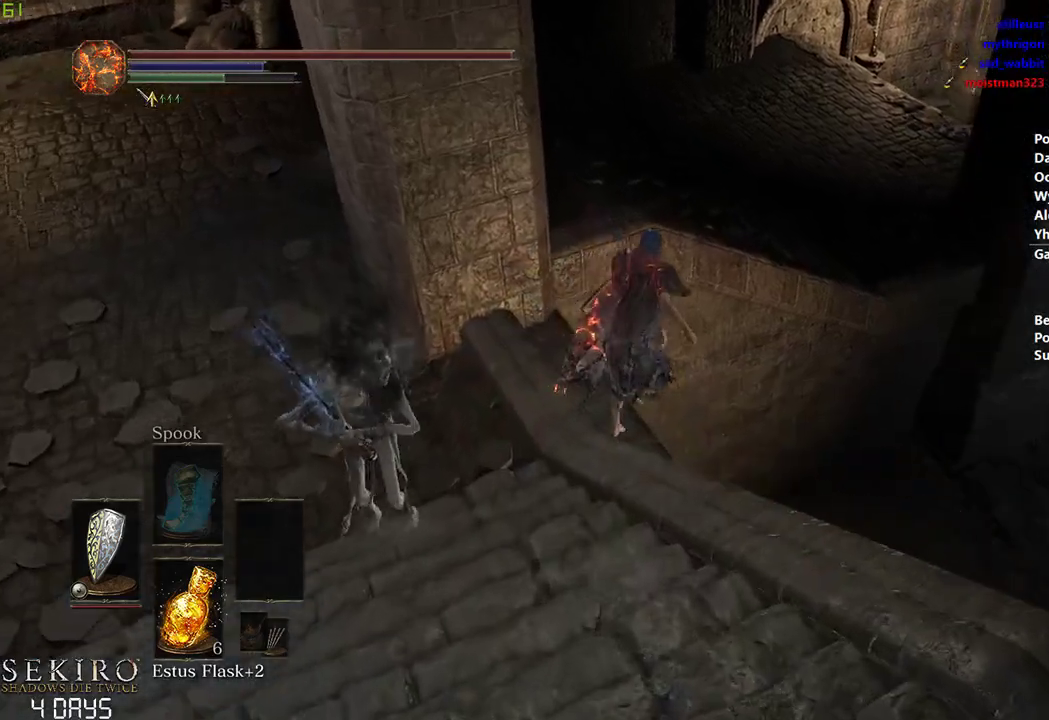
{"buttons": ["B"], "left_stick": "center", "right_stick": "center", "events": [[133, "L3", "up"], [233, "right_stick", "center"]]}
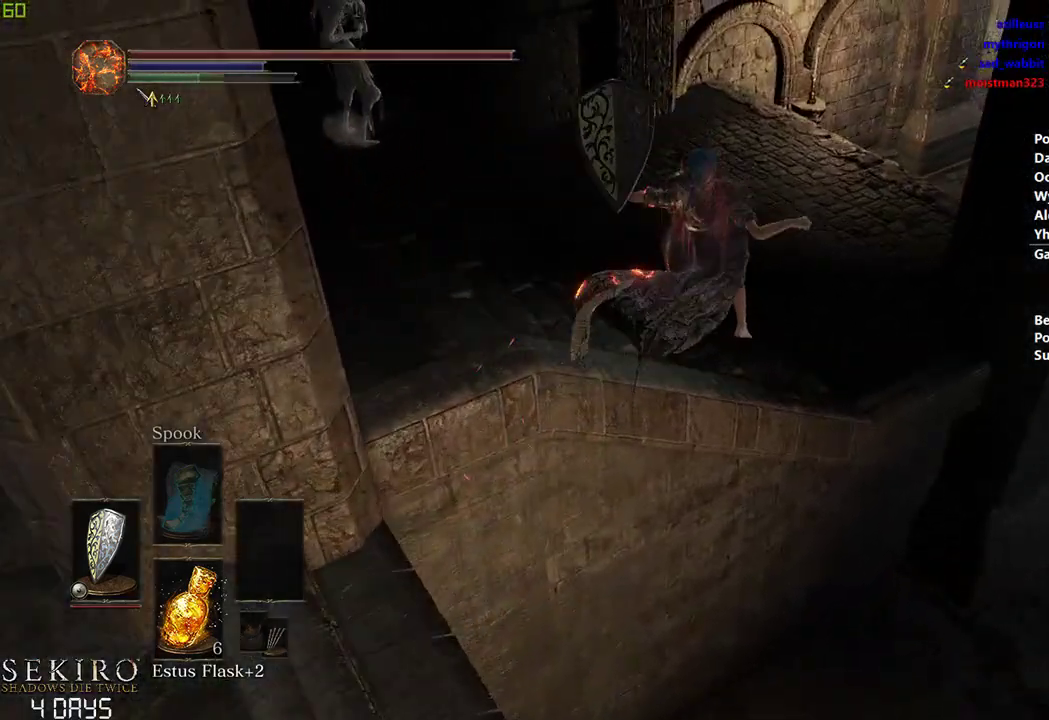
{"buttons": ["B"], "left_stick": "center", "right_stick": "right", "events": [[350, "right_stick", "right"]]}
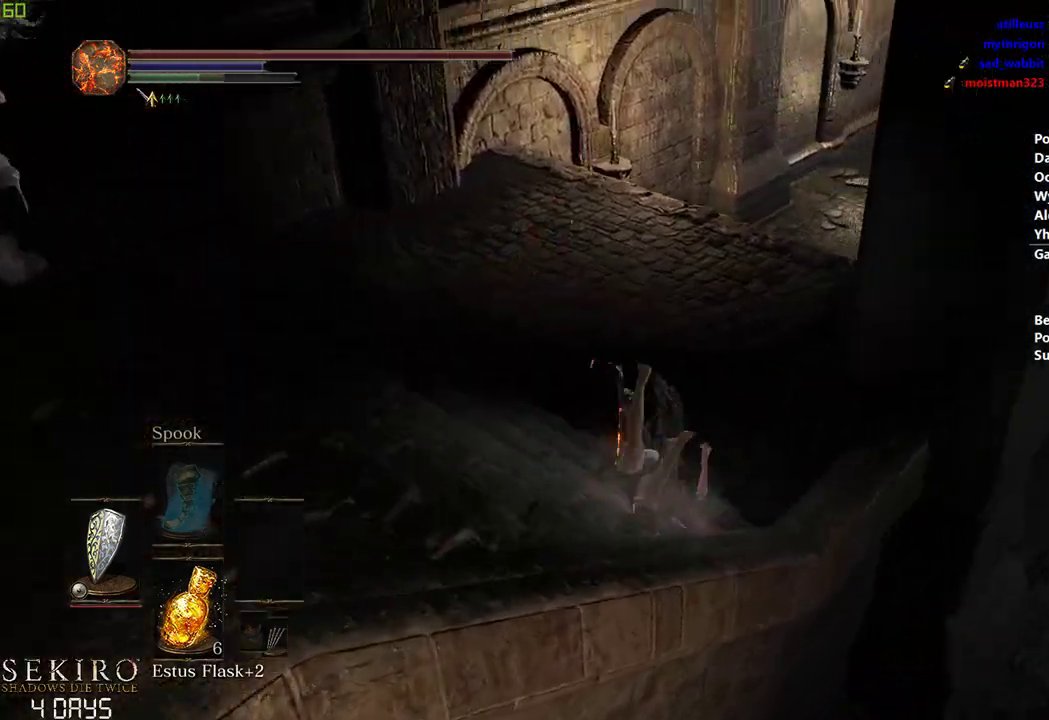
{"buttons": ["B"], "left_stick": "center", "right_stick": "right", "events": []}
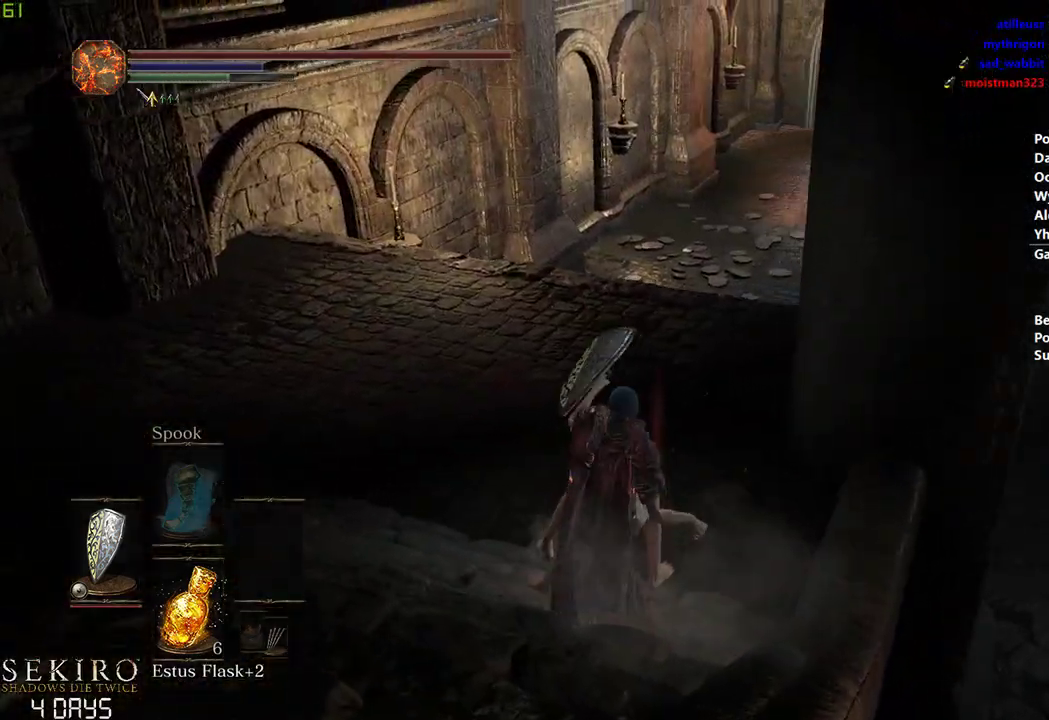
{"buttons": ["B"], "left_stick": "center", "right_stick": "right", "events": []}
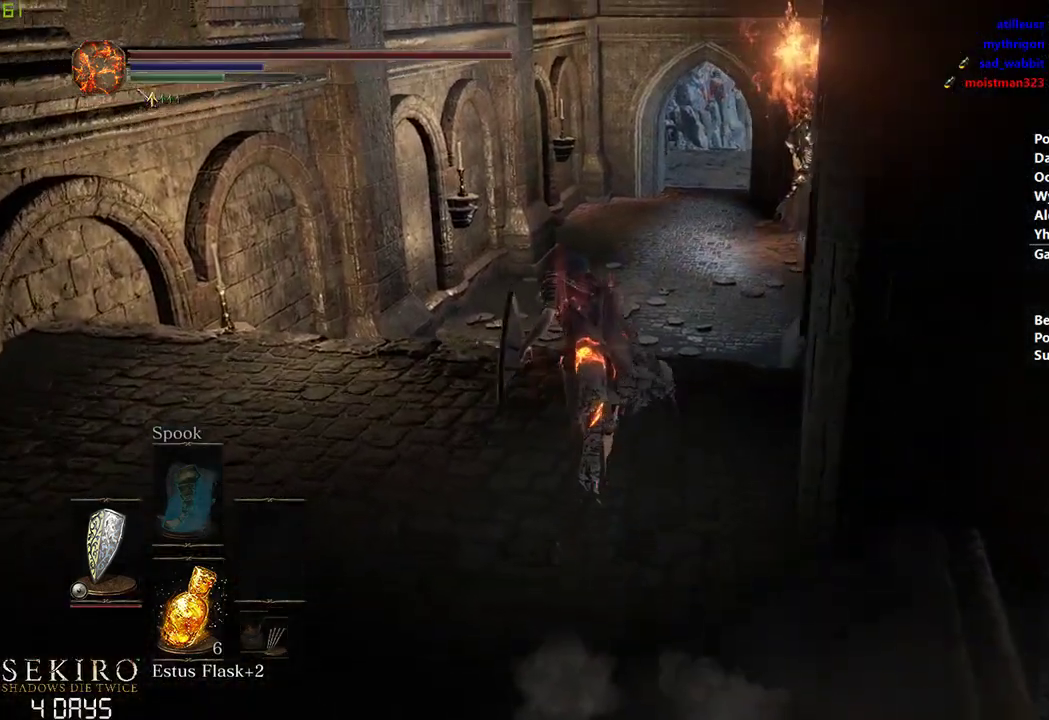
{"buttons": ["B"], "left_stick": "center", "right_stick": "right", "events": []}
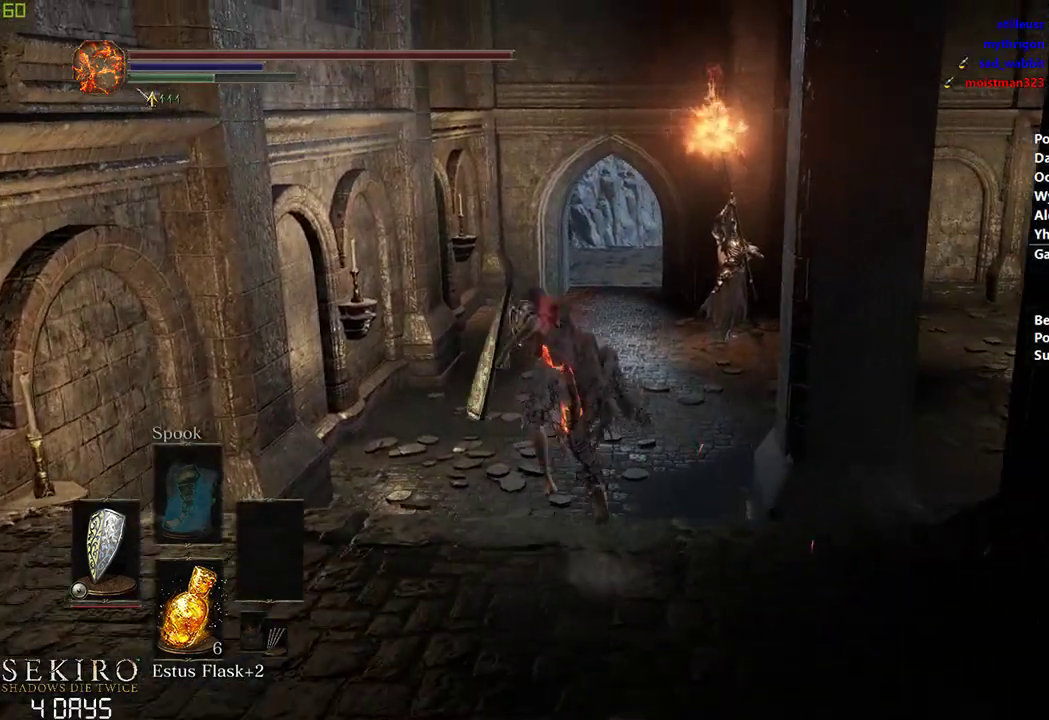
{"buttons": ["B"], "left_stick": "center", "right_stick": "right", "events": []}
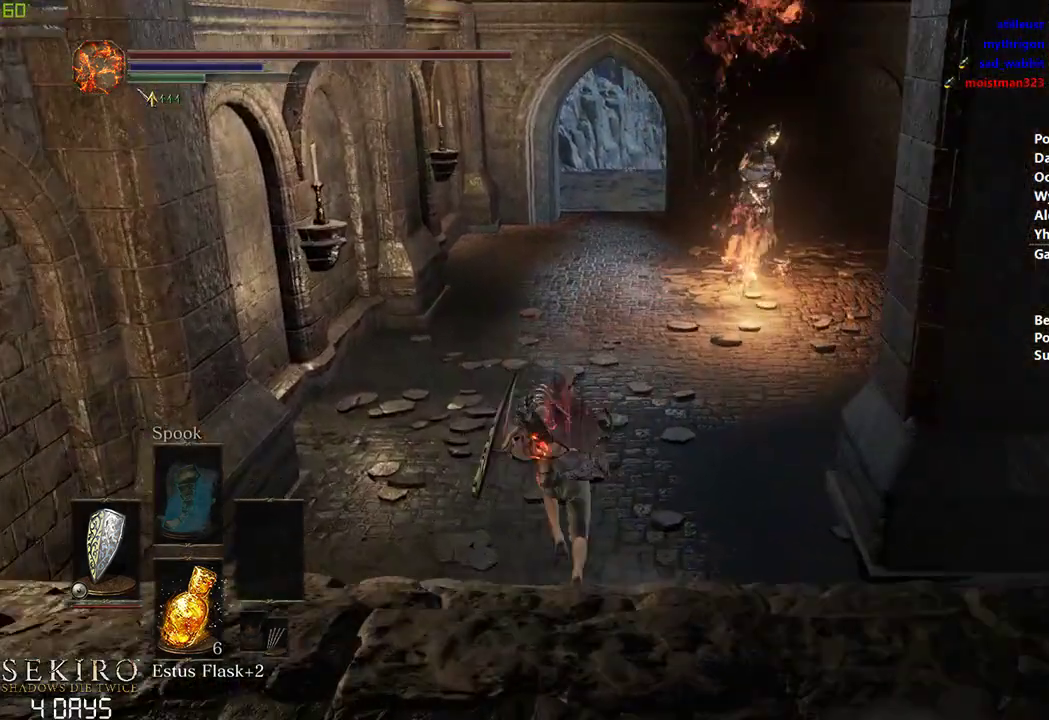
{"buttons": ["B"], "left_stick": "center", "right_stick": "right", "events": []}
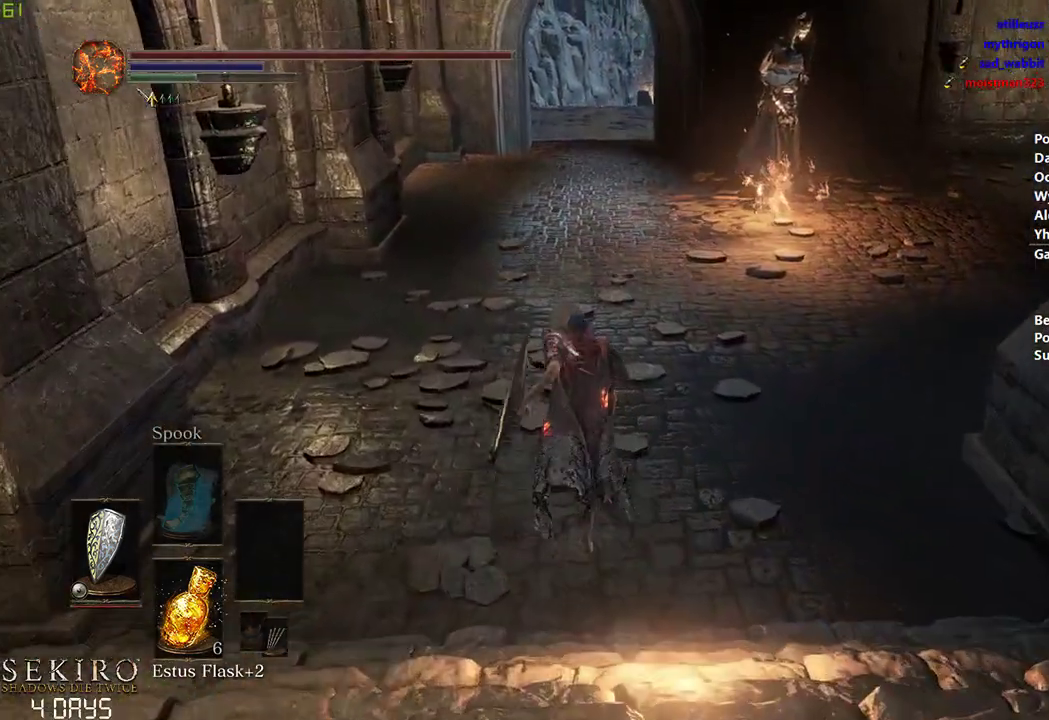
{"buttons": ["B"], "left_stick": "center", "right_stick": "right", "events": []}
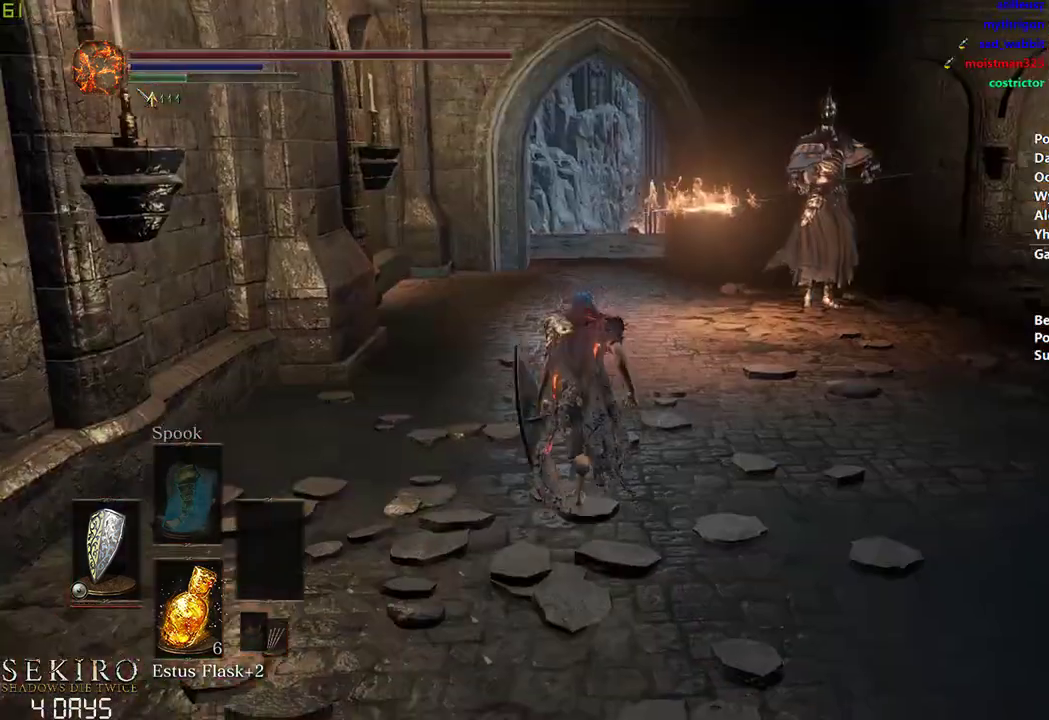
{"buttons": ["B"], "left_stick": "center", "right_stick": "center", "events": [[300, "right_stick", "center"]]}
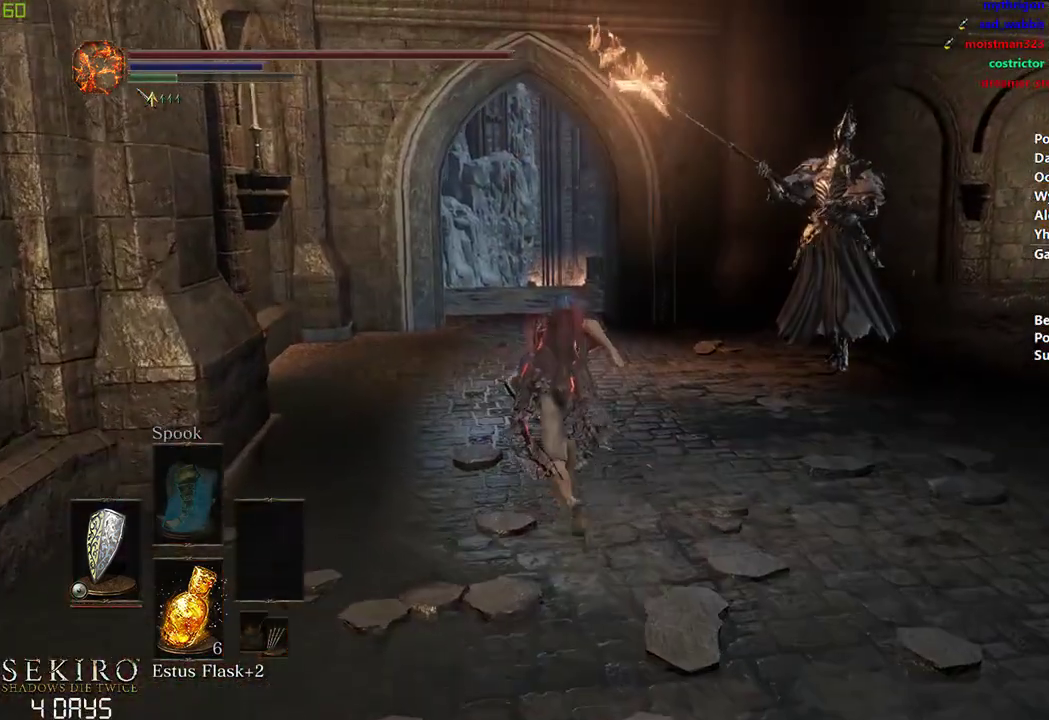
{"buttons": ["B"], "left_stick": "center", "right_stick": "center", "events": []}
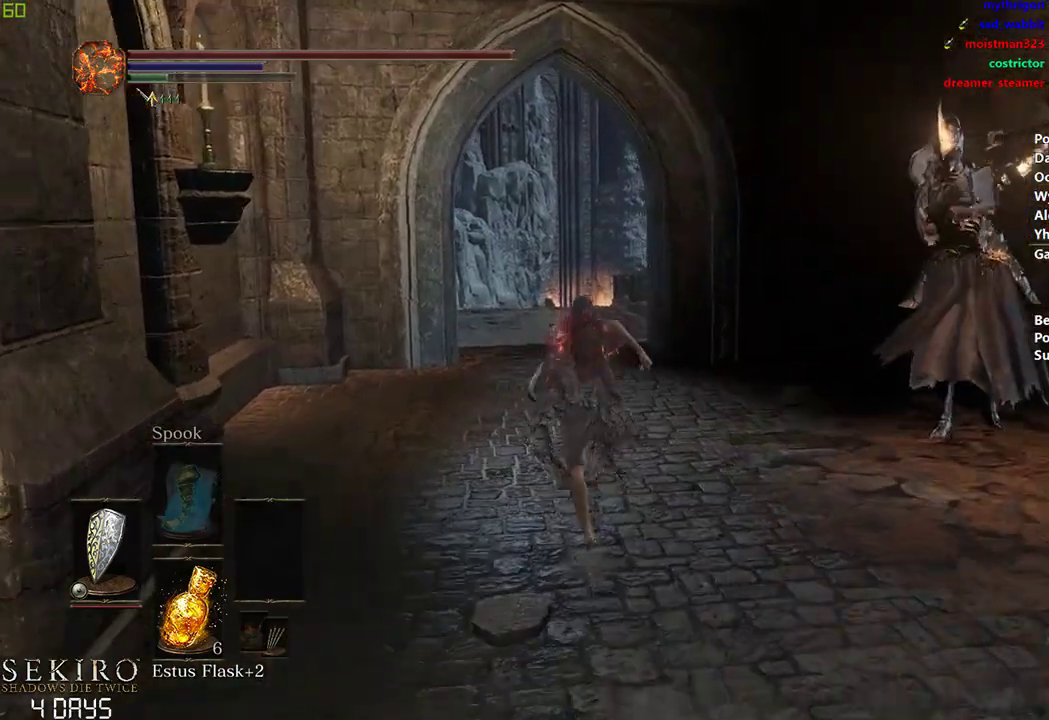
{"buttons": ["B"], "left_stick": "center", "right_stick": "down", "events": [[417, "right_stick", "down"]]}
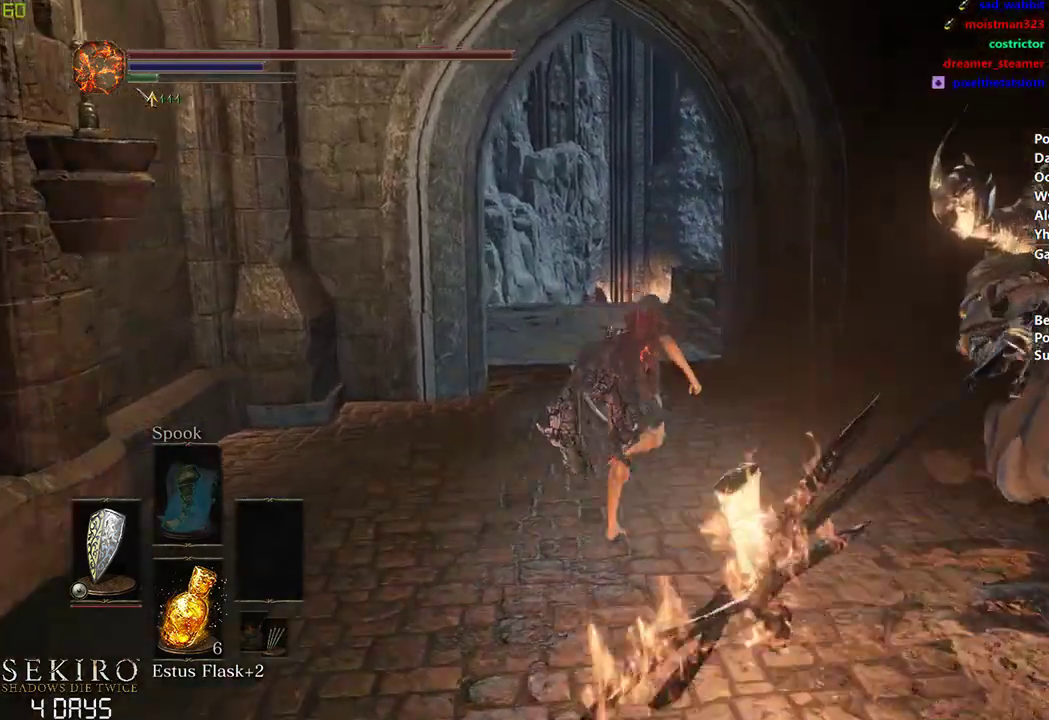
{"buttons": ["B"], "left_stick": "center", "right_stick": "center", "events": [[83, "left_stick", "right"], [150, "left_stick", "center"], [250, "right_stick", "center"]]}
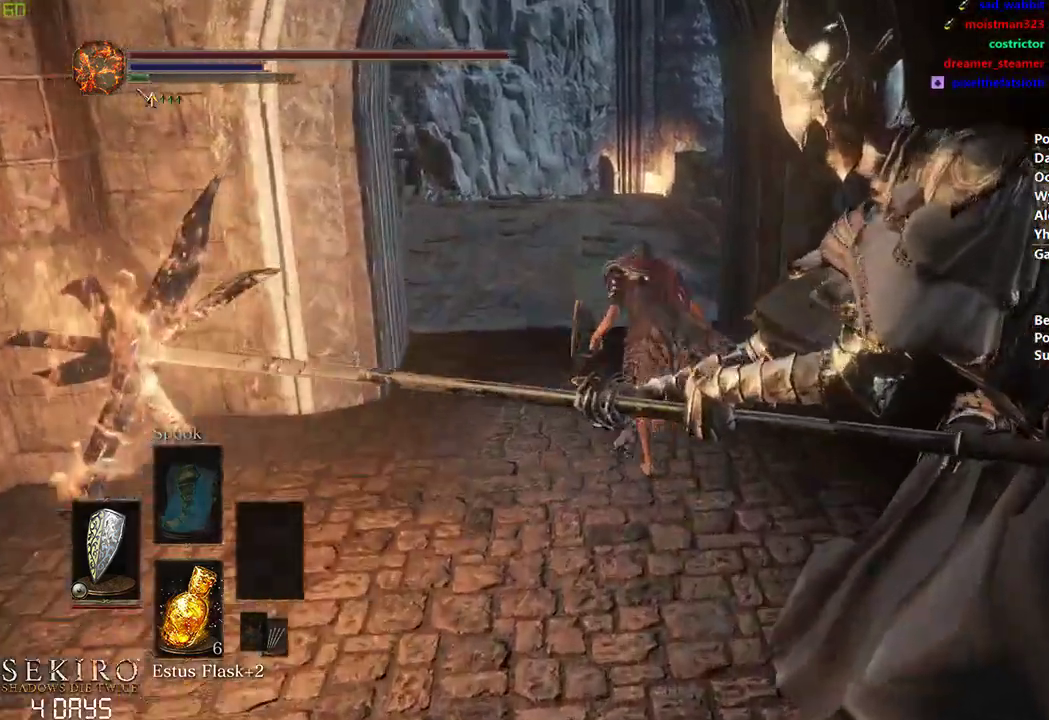
{"buttons": ["B"], "left_stick": "center", "right_stick": "center", "events": []}
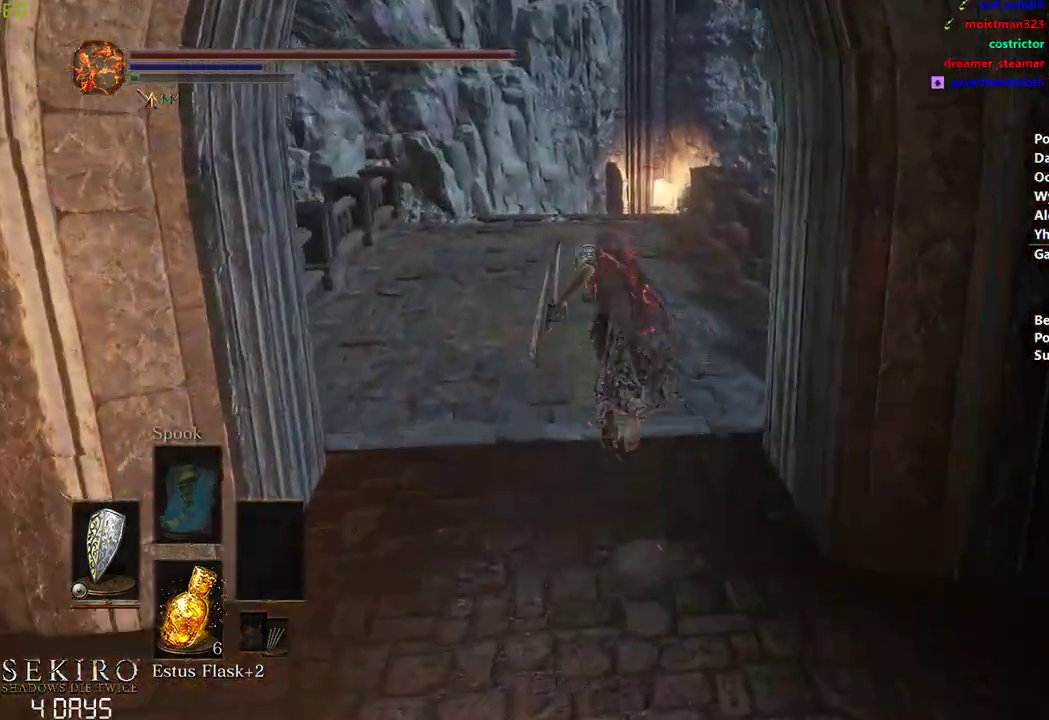
{"buttons": [], "left_stick": "center", "right_stick": "center", "events": [[67, "B", "up"]]}
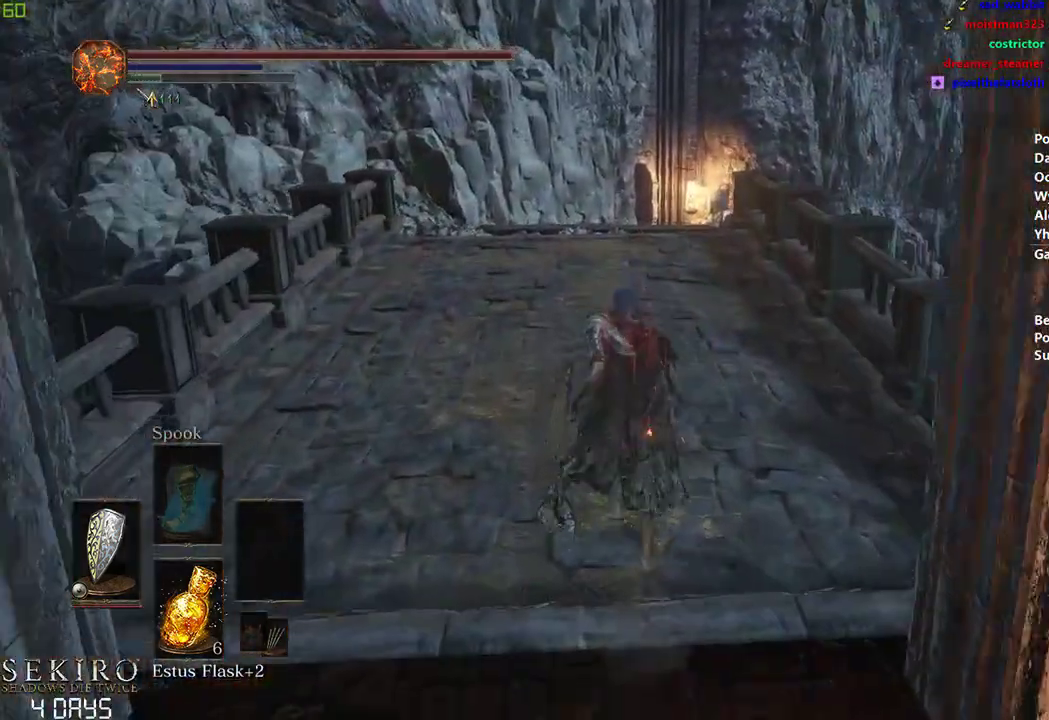
{"buttons": [], "left_stick": "center", "right_stick": "center", "events": [[183, "right_stick", "down"], [300, "right_stick", "center"]]}
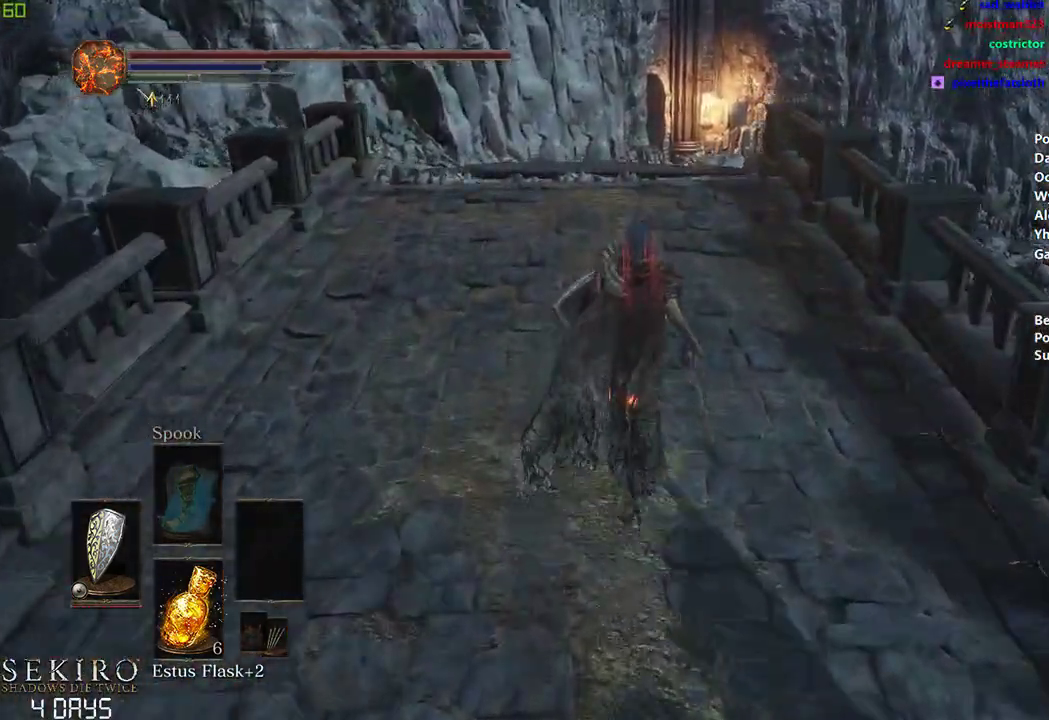
{"buttons": [], "left_stick": "center", "right_stick": "center", "events": []}
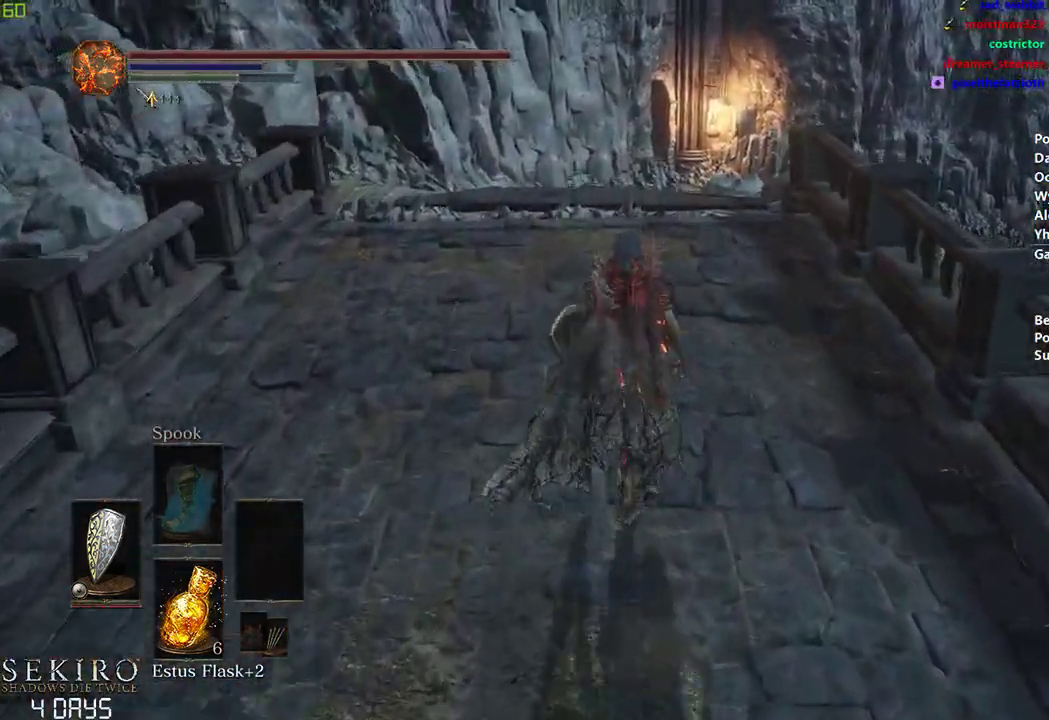
{"buttons": ["B"], "left_stick": "center", "right_stick": "center", "events": [[17, "B", "down"]]}
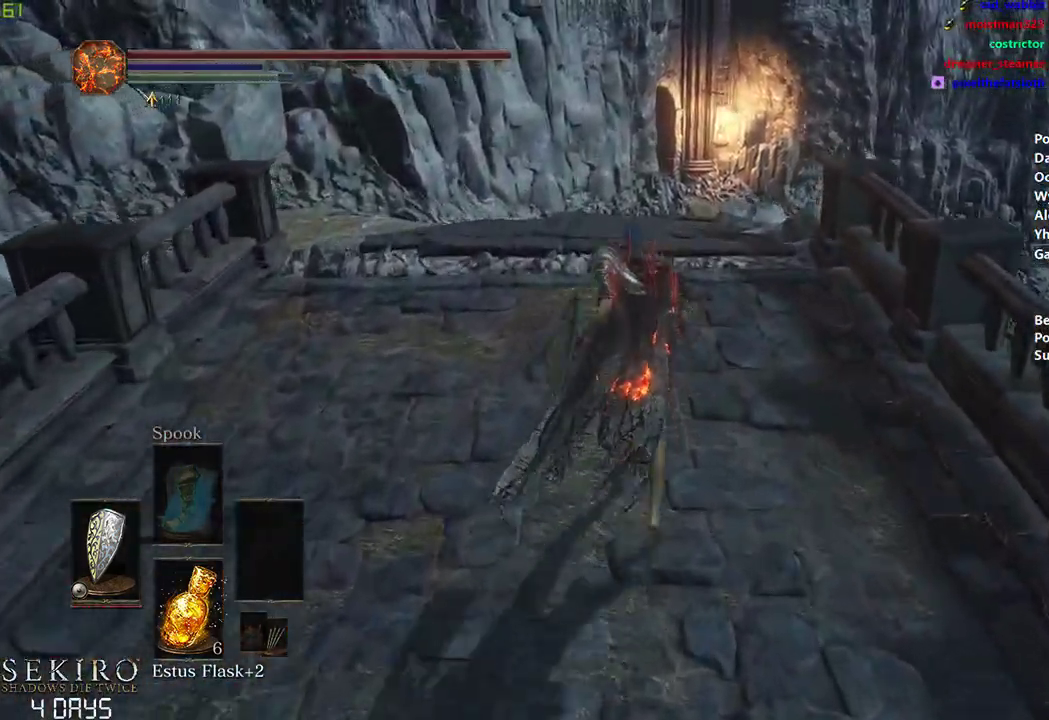
{"buttons": ["B"], "left_stick": "center", "right_stick": "center", "events": []}
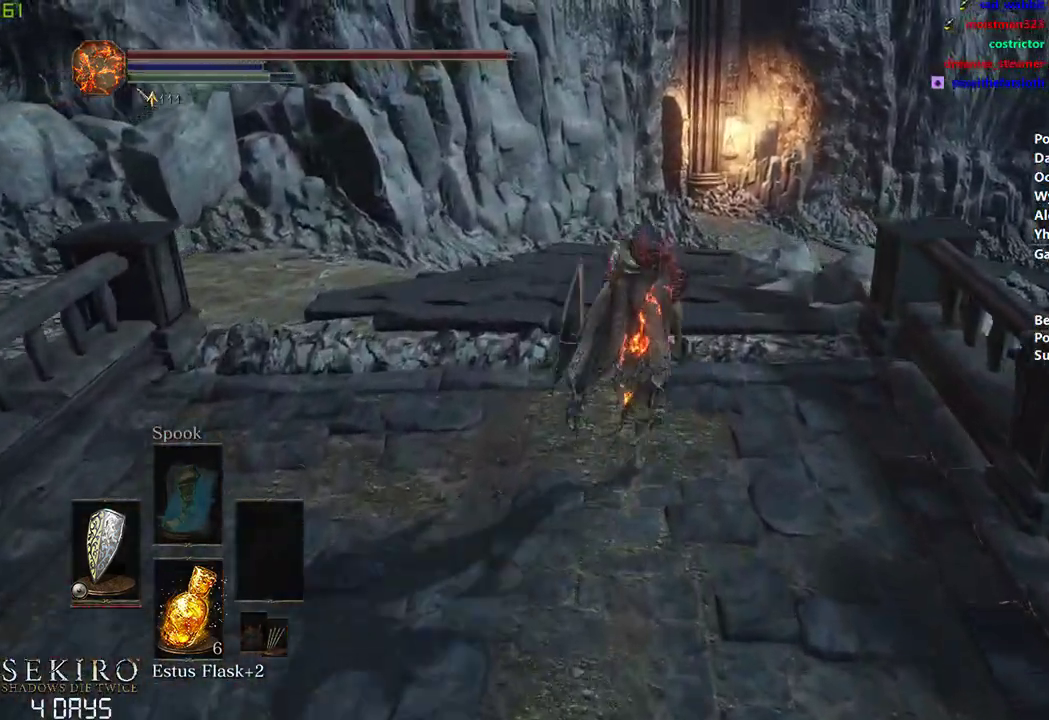
{"buttons": ["B"], "left_stick": "center", "right_stick": "center", "events": []}
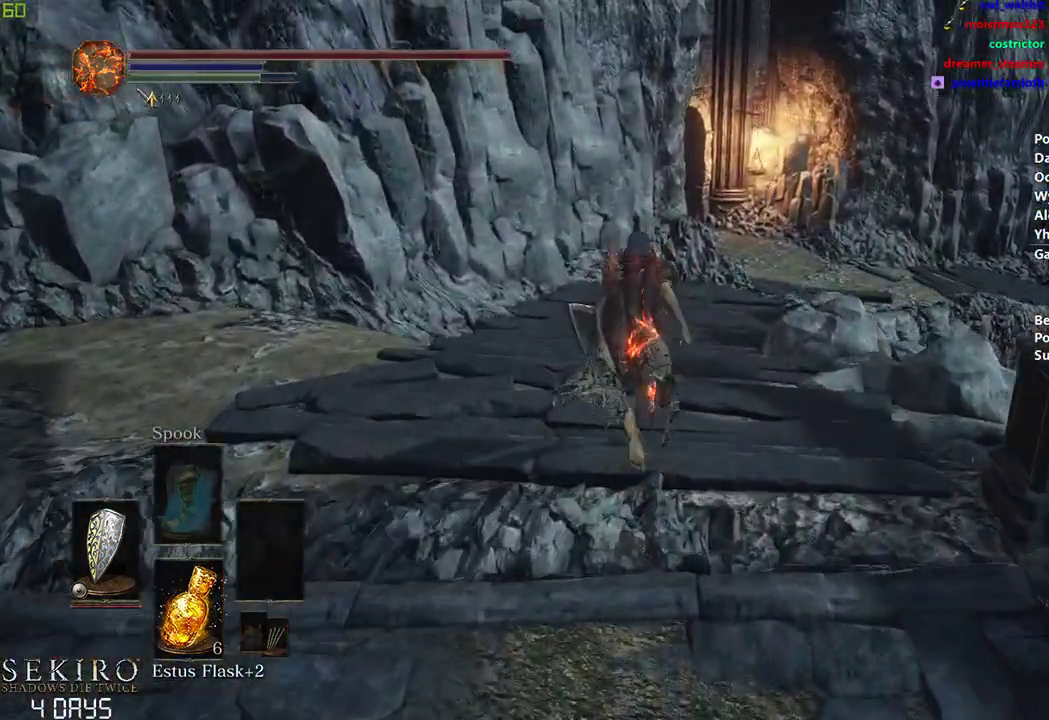
{"buttons": ["B"], "left_stick": "center", "right_stick": "center", "events": []}
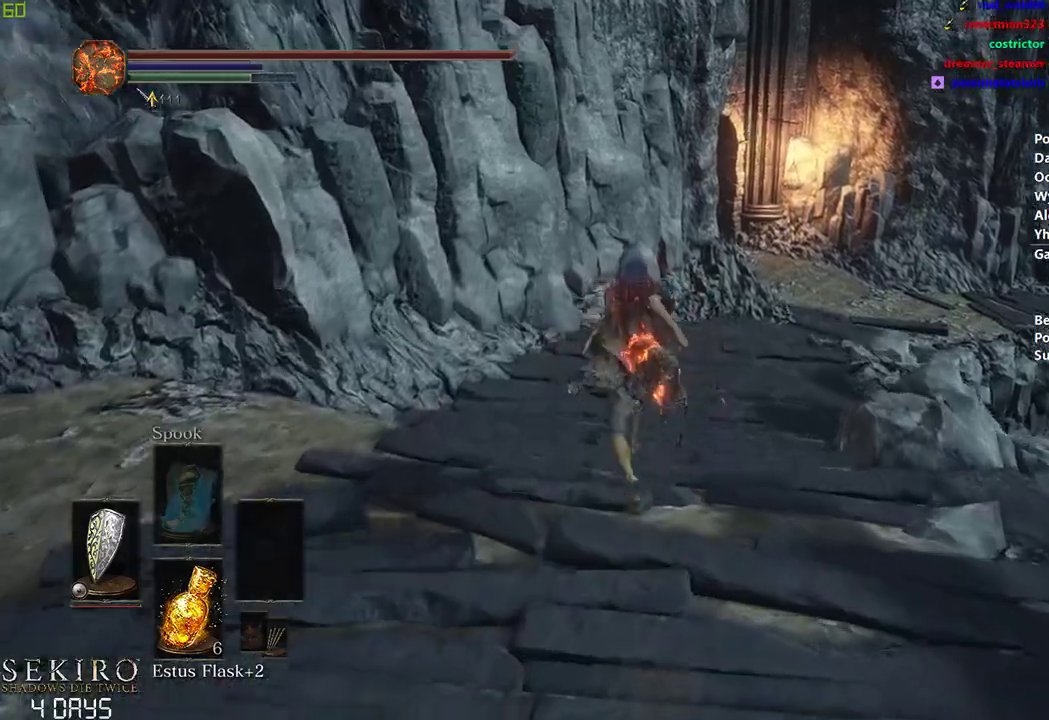
{"buttons": ["B"], "left_stick": "center", "right_stick": "center", "events": []}
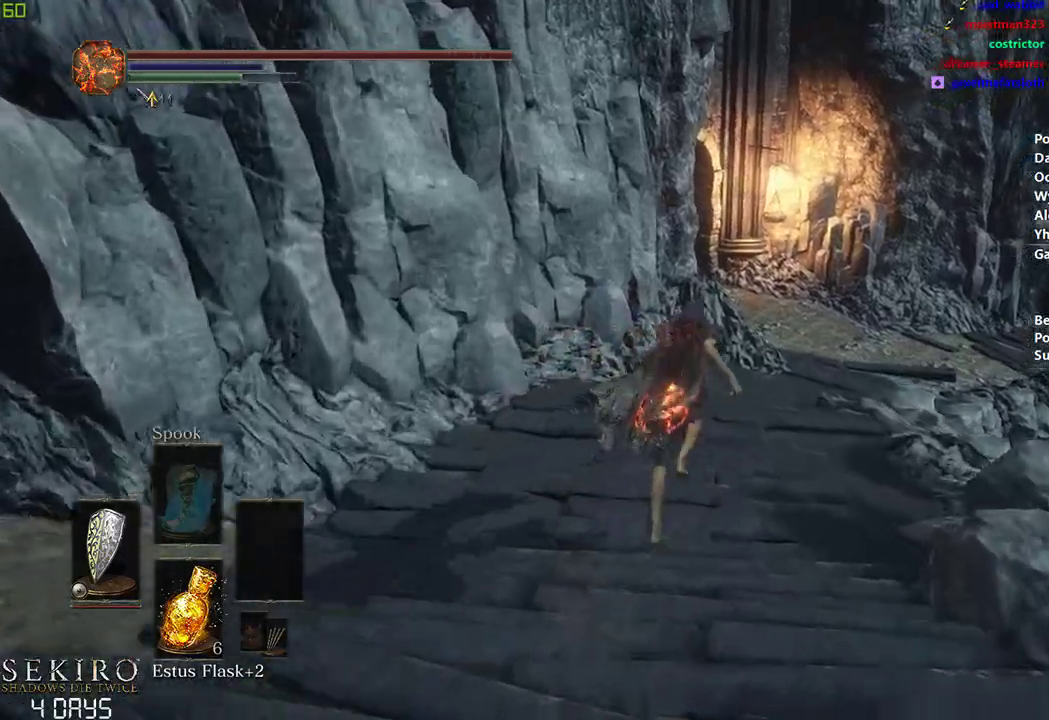
{"buttons": ["B"], "left_stick": "center", "right_stick": "center", "events": []}
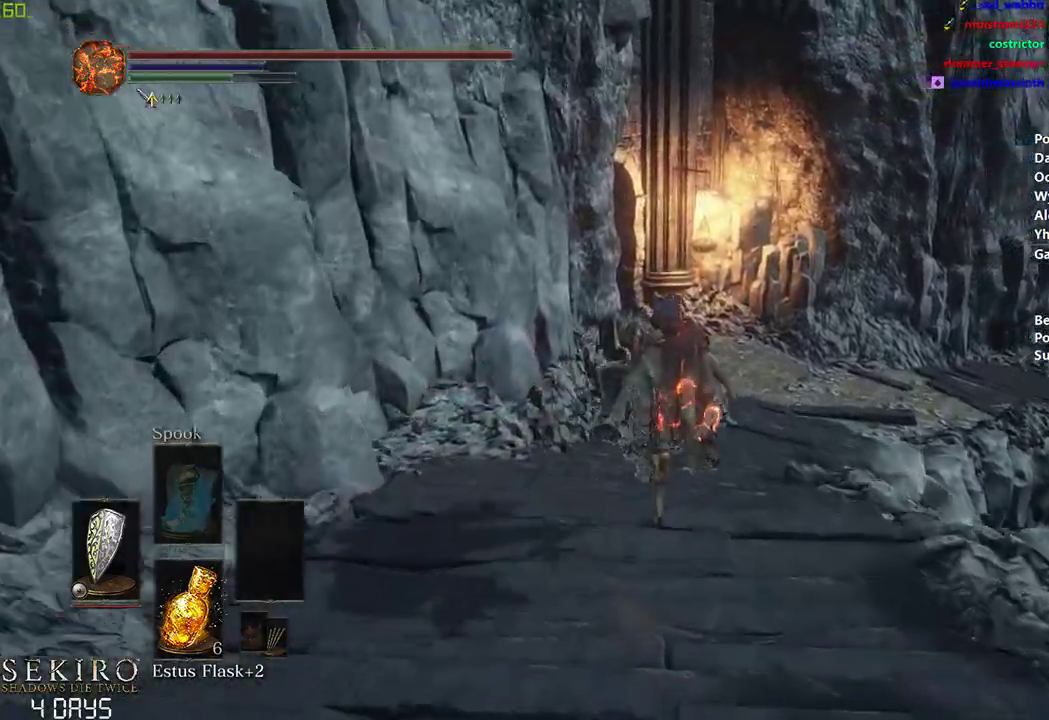
{"buttons": ["B"], "left_stick": "center", "right_stick": "center", "events": []}
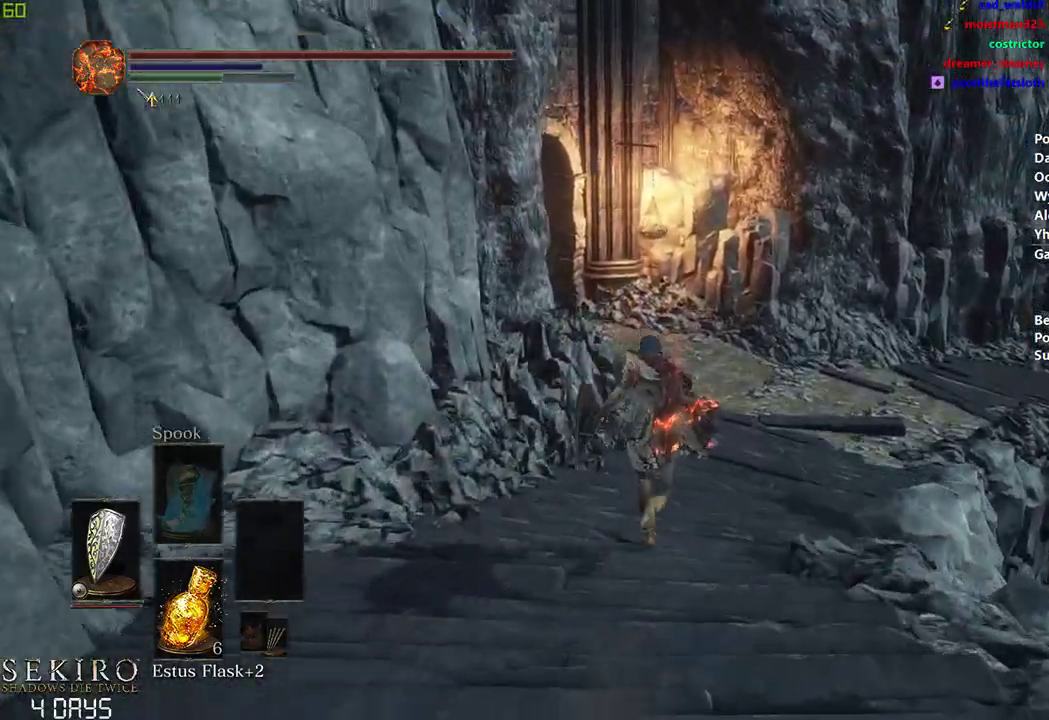
{"buttons": ["B"], "left_stick": "center", "right_stick": "center", "events": []}
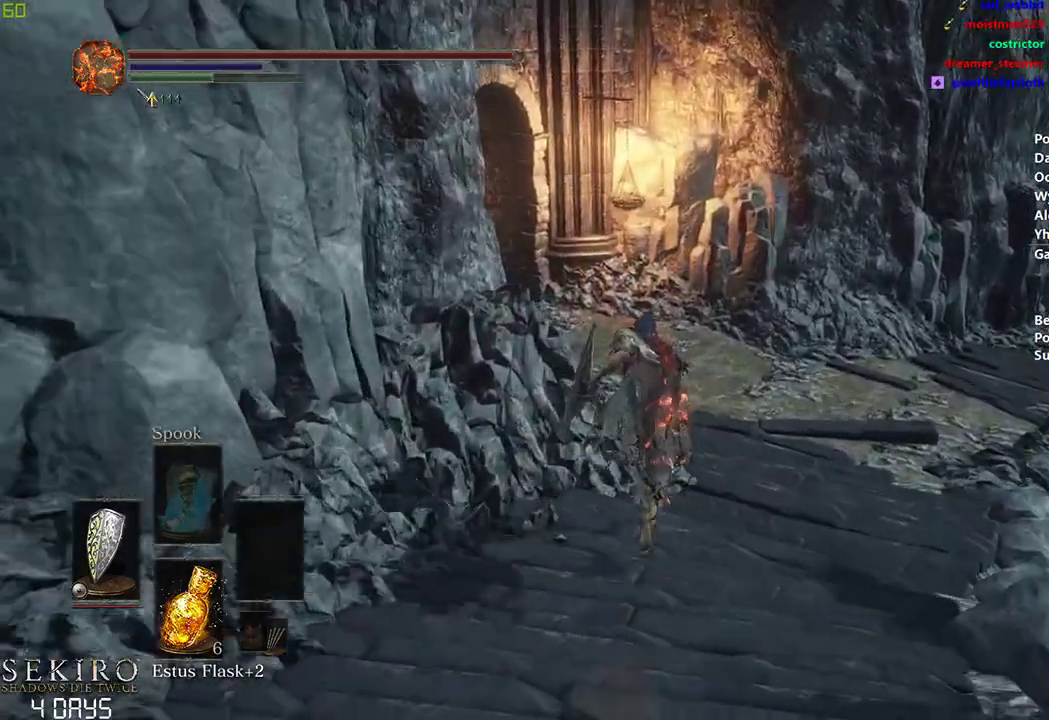
{"buttons": ["B"], "left_stick": "center", "right_stick": "left", "events": [[283, "right_stick", "down-left"], [450, "right_stick", "left"]]}
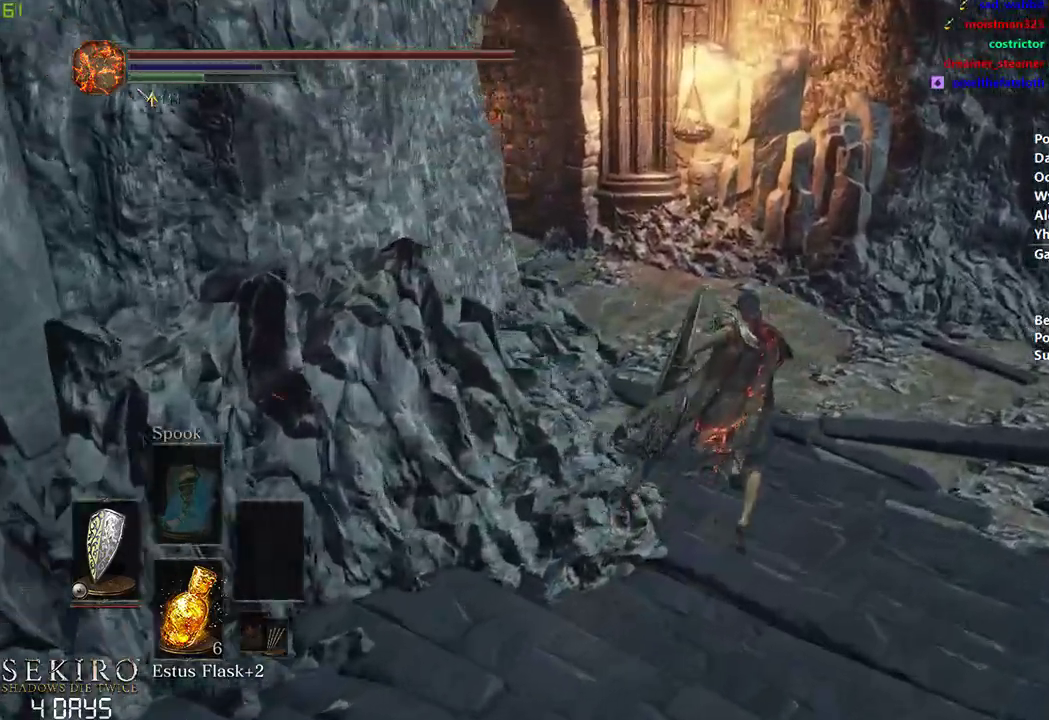
{"buttons": ["B"], "left_stick": "center", "right_stick": "left", "events": []}
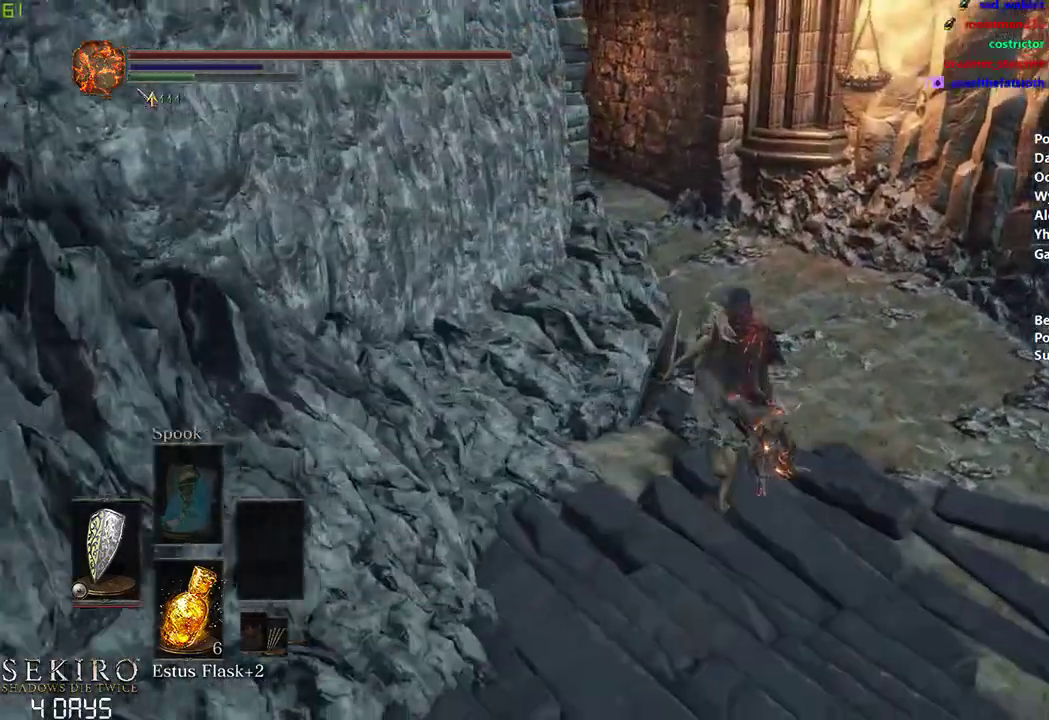
{"buttons": ["B"], "left_stick": "center", "right_stick": "left", "events": []}